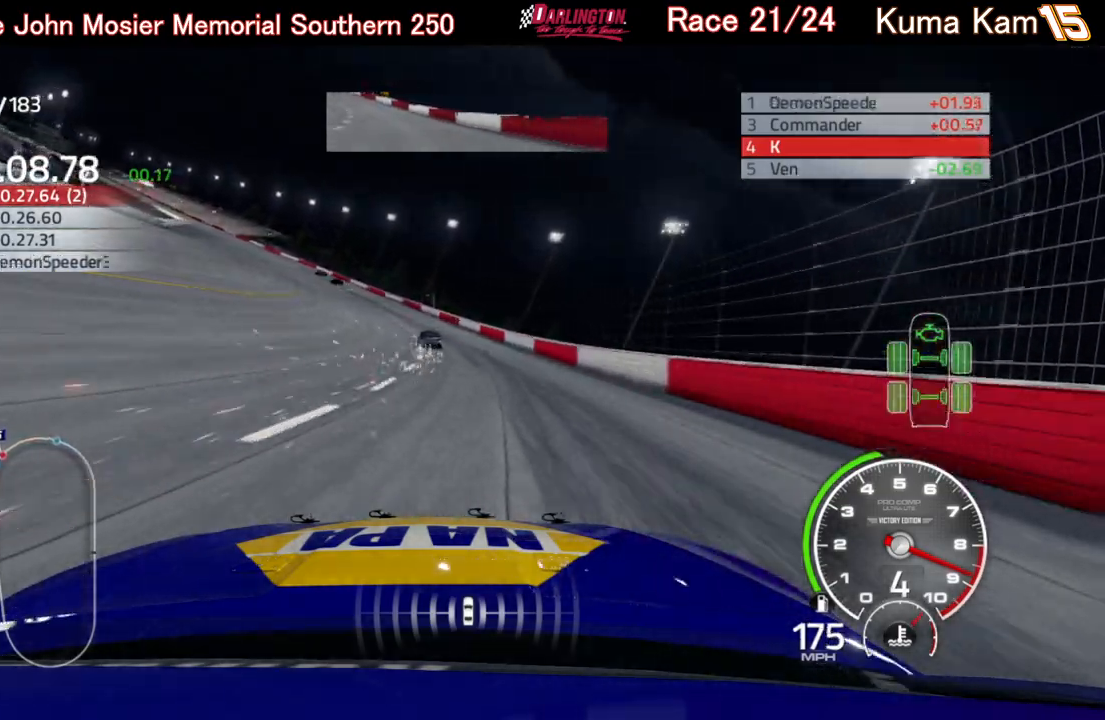
Gameplay with a controller (Xbox layout); each line is a JSON object with the inputs held at the frame after it. "events" lists button and stick changes between this image and that frame as [ms after this image, input, new state], when the widget could be followed in between.
{"buttons": ["R2"], "left_stick": "left", "right_stick": "center", "events": []}
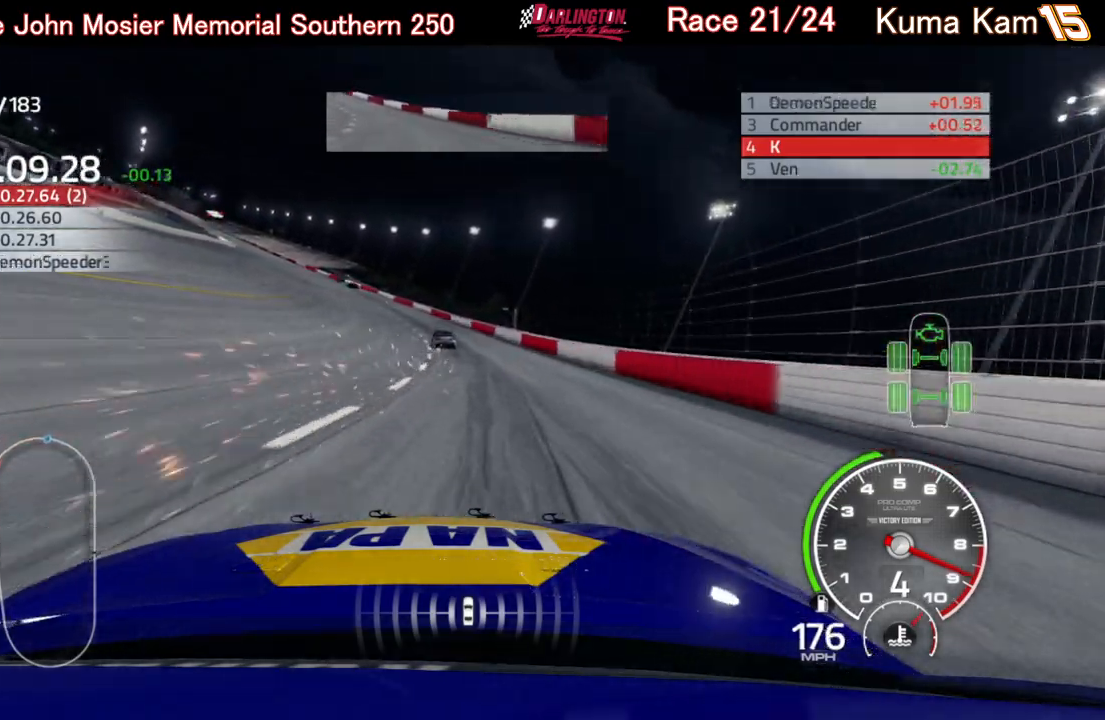
{"buttons": ["R2"], "left_stick": "left", "right_stick": "center", "events": []}
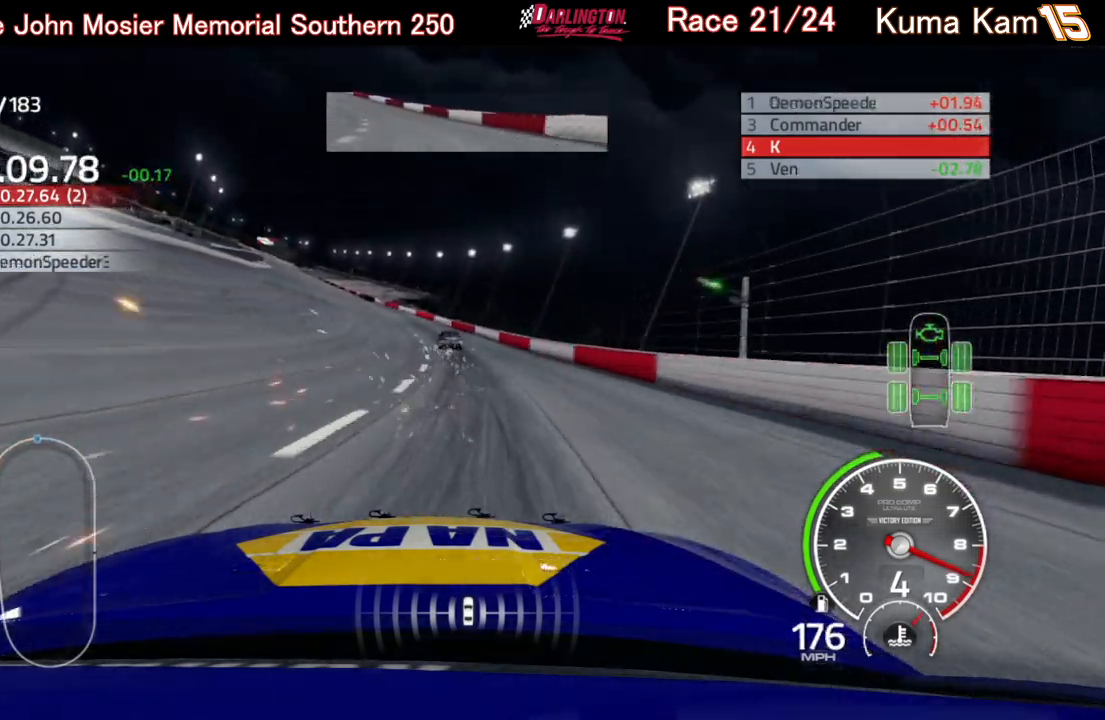
{"buttons": ["R2"], "left_stick": "left", "right_stick": "center", "events": [[433, "left_stick", "center"], [483, "left_stick", "left"]]}
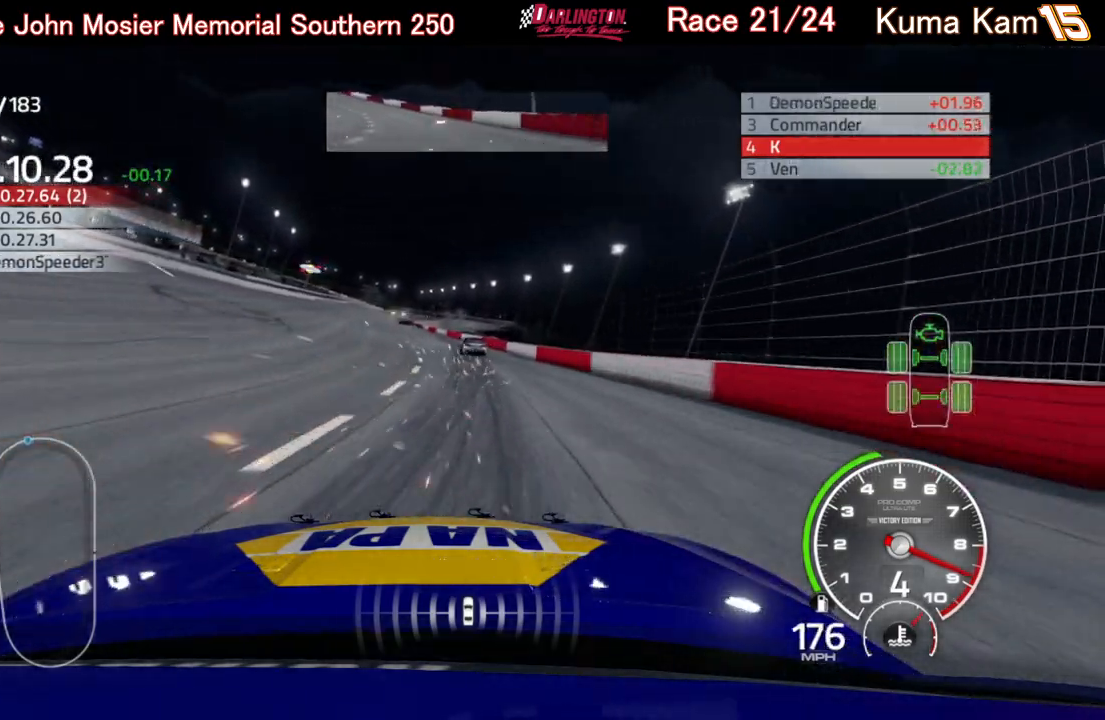
{"buttons": ["R2"], "left_stick": "left", "right_stick": "center", "events": [[150, "left_stick", "center"], [350, "left_stick", "left"]]}
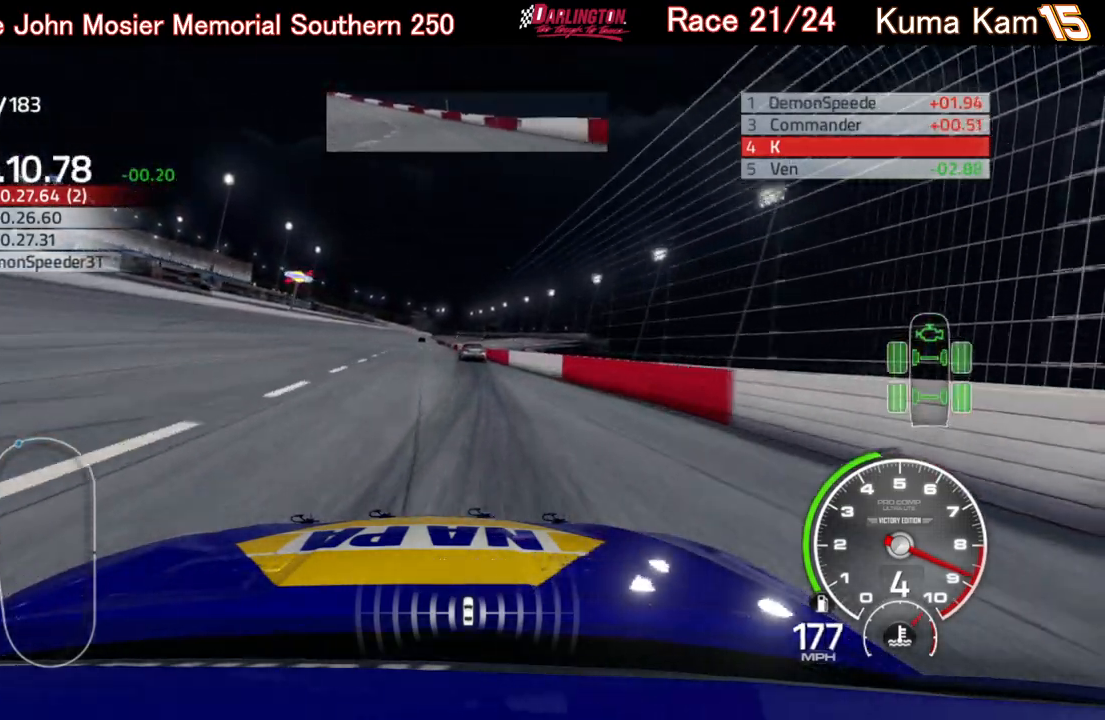
{"buttons": ["R2"], "left_stick": "right", "right_stick": "center", "events": [[117, "left_stick", "center"], [233, "left_stick", "left"], [383, "left_stick", "center"], [467, "left_stick", "right"]]}
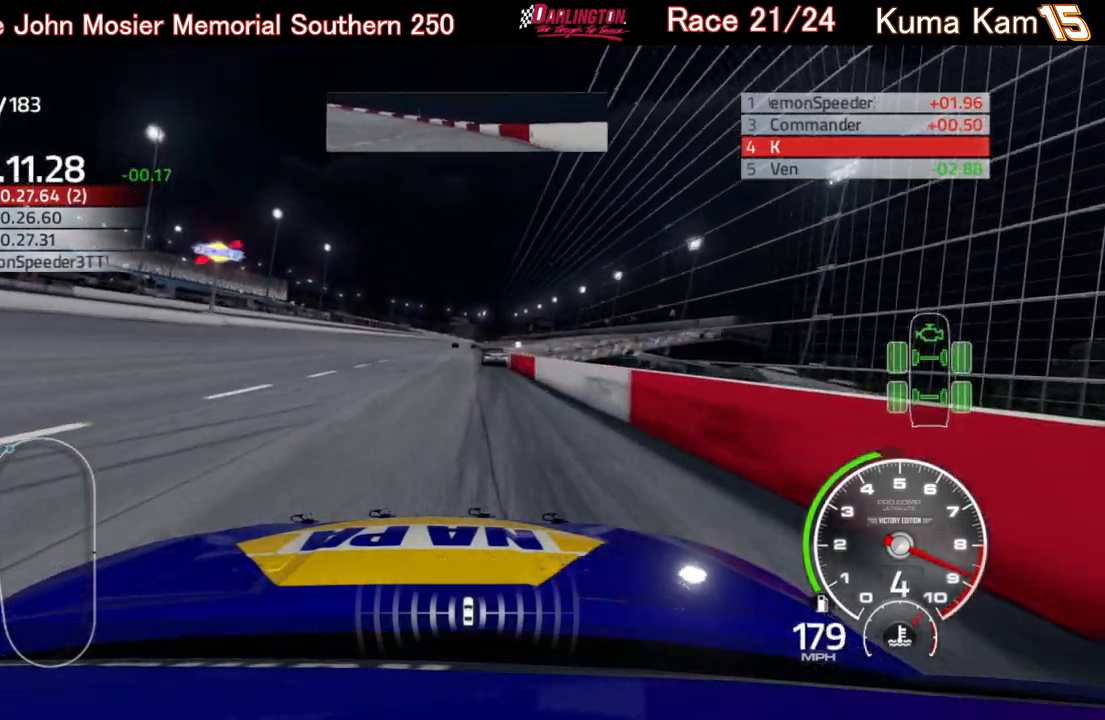
{"buttons": ["R2"], "left_stick": "center", "right_stick": "center", "events": [[100, "left_stick", "center"], [283, "left_stick", "left"], [367, "left_stick", "center"]]}
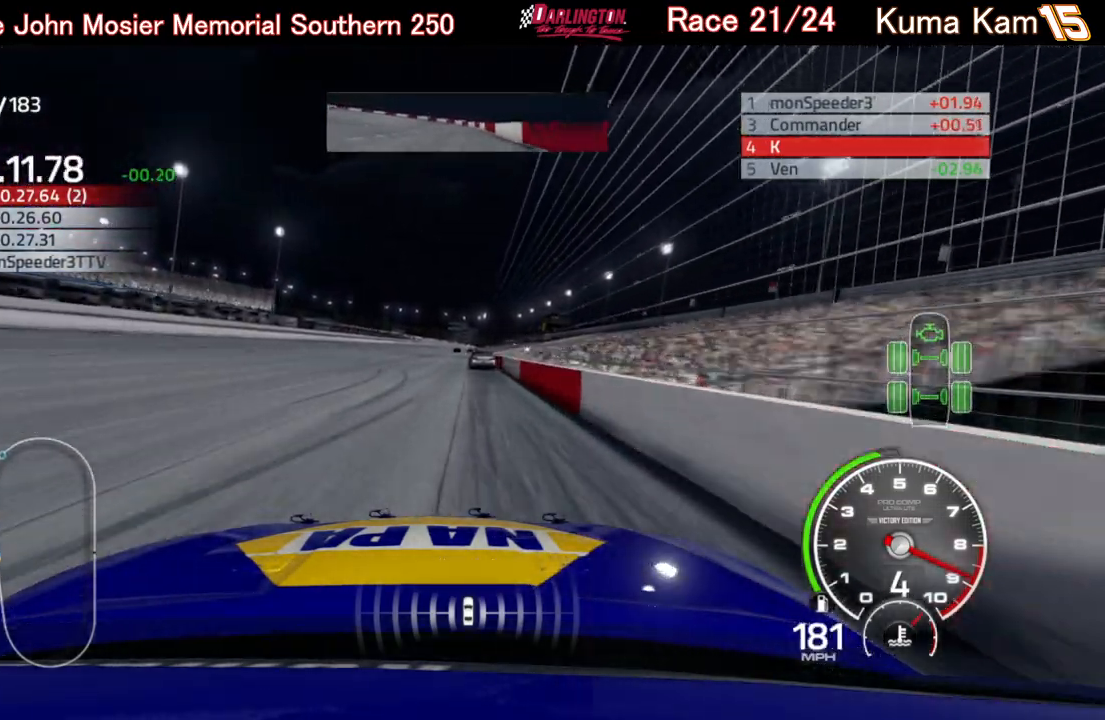
{"buttons": ["R2"], "left_stick": "right", "right_stick": "center", "events": [[83, "left_stick", "right"], [183, "left_stick", "center"], [400, "left_stick", "right"]]}
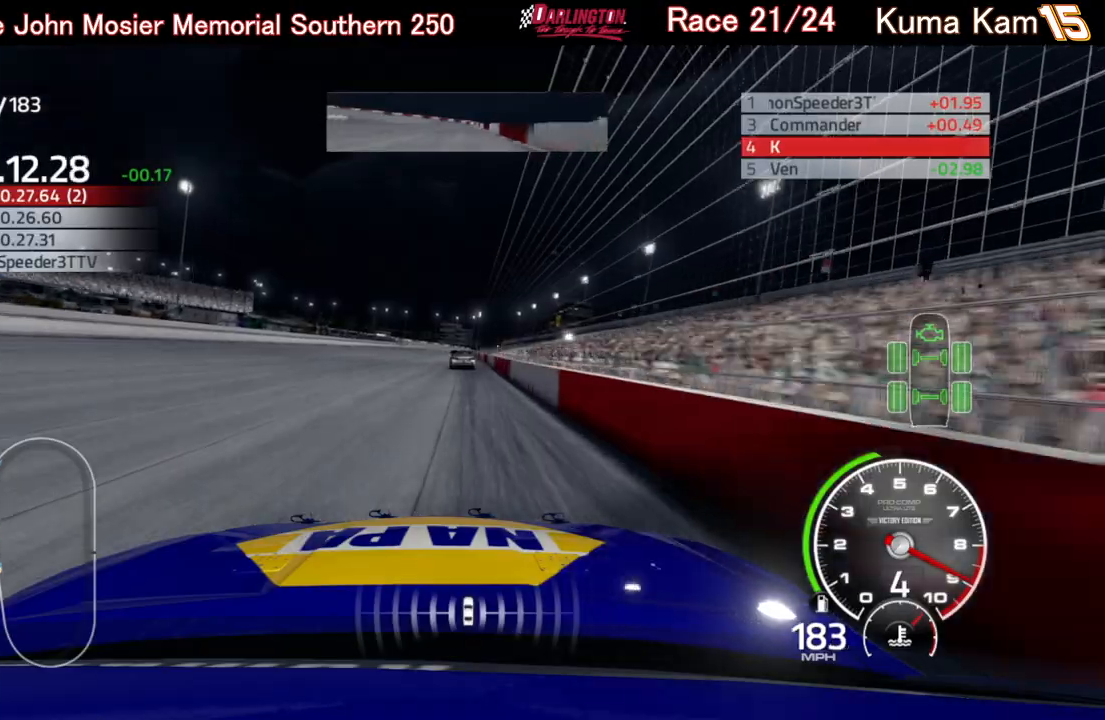
{"buttons": ["R2"], "left_stick": "center", "right_stick": "center", "events": [[17, "left_stick", "center"]]}
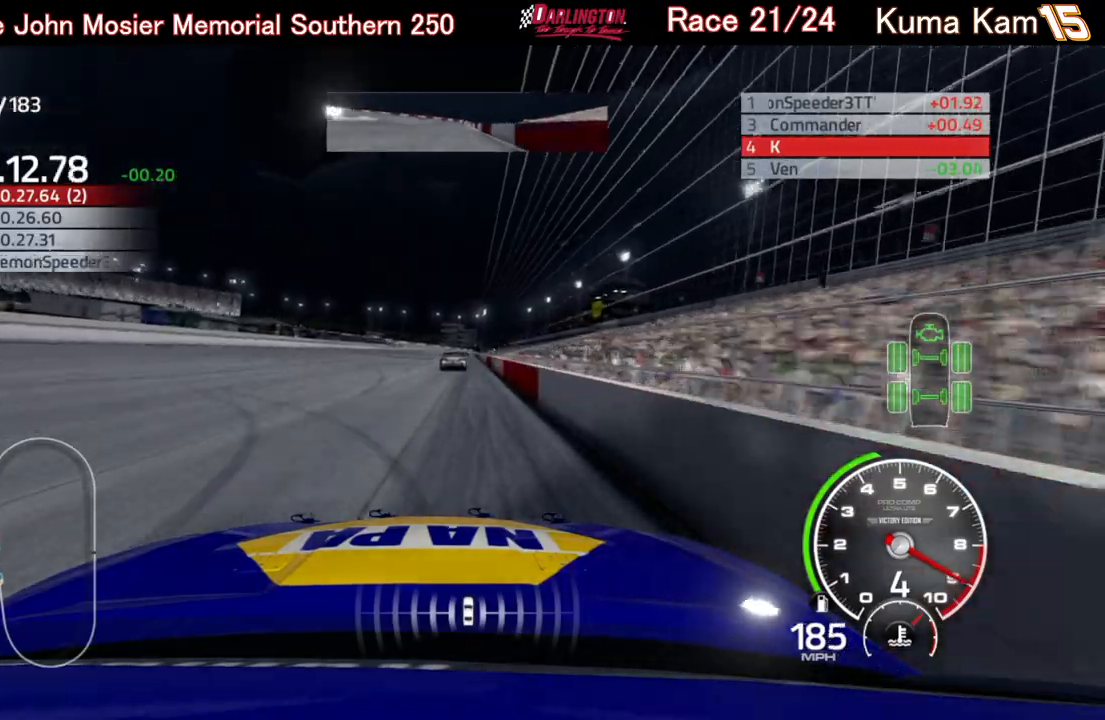
{"buttons": ["R2"], "left_stick": "up-right", "right_stick": "center", "events": [[200, "left_stick", "up-right"], [317, "left_stick", "center"], [483, "left_stick", "up-right"]]}
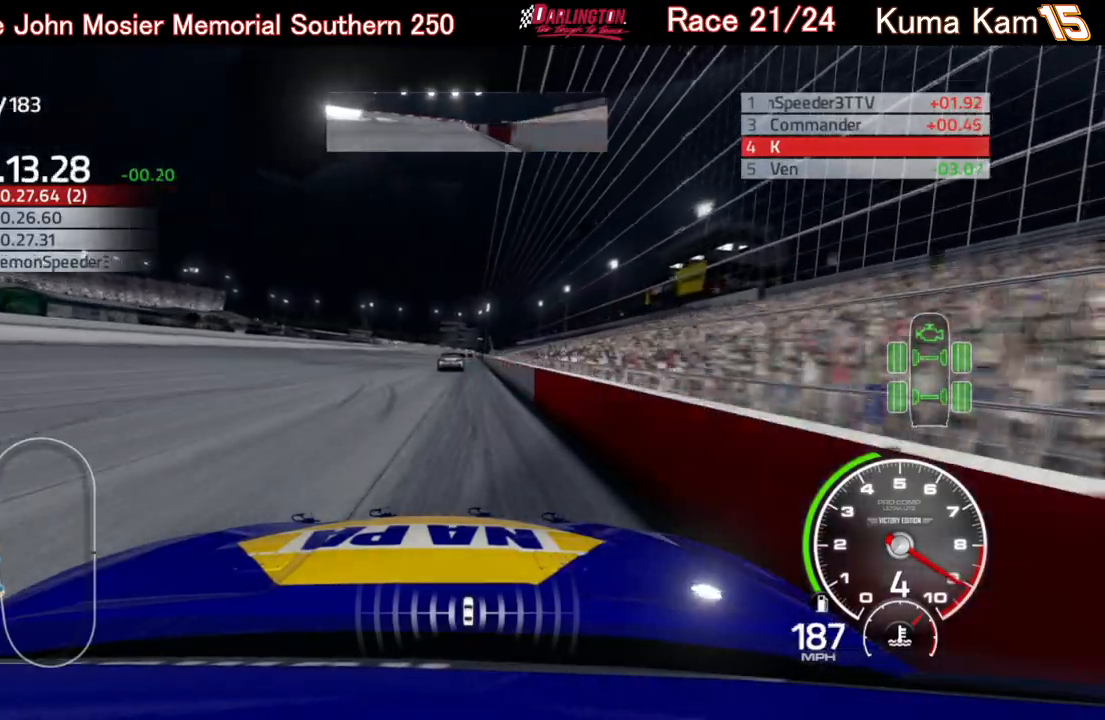
{"buttons": ["R2"], "left_stick": "center", "right_stick": "center", "events": [[133, "left_stick", "center"], [333, "left_stick", "up-right"], [433, "left_stick", "center"]]}
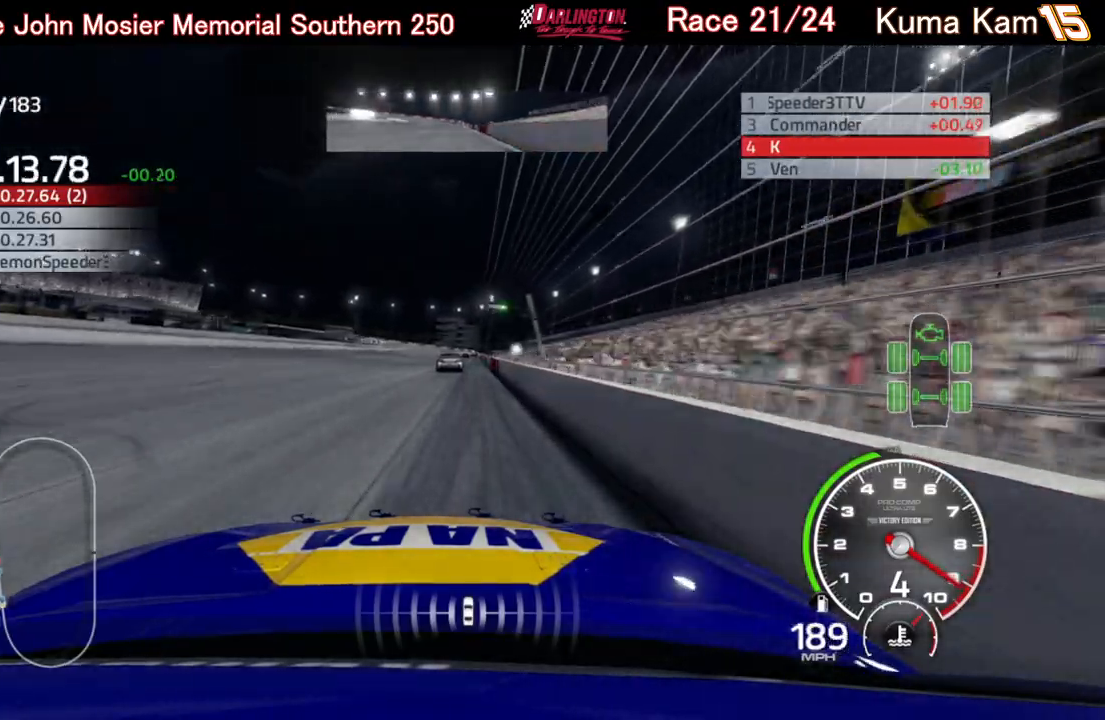
{"buttons": ["R2"], "left_stick": "center", "right_stick": "center", "events": [[100, "left_stick", "right"], [200, "left_stick", "center"], [367, "left_stick", "right"], [483, "left_stick", "center"]]}
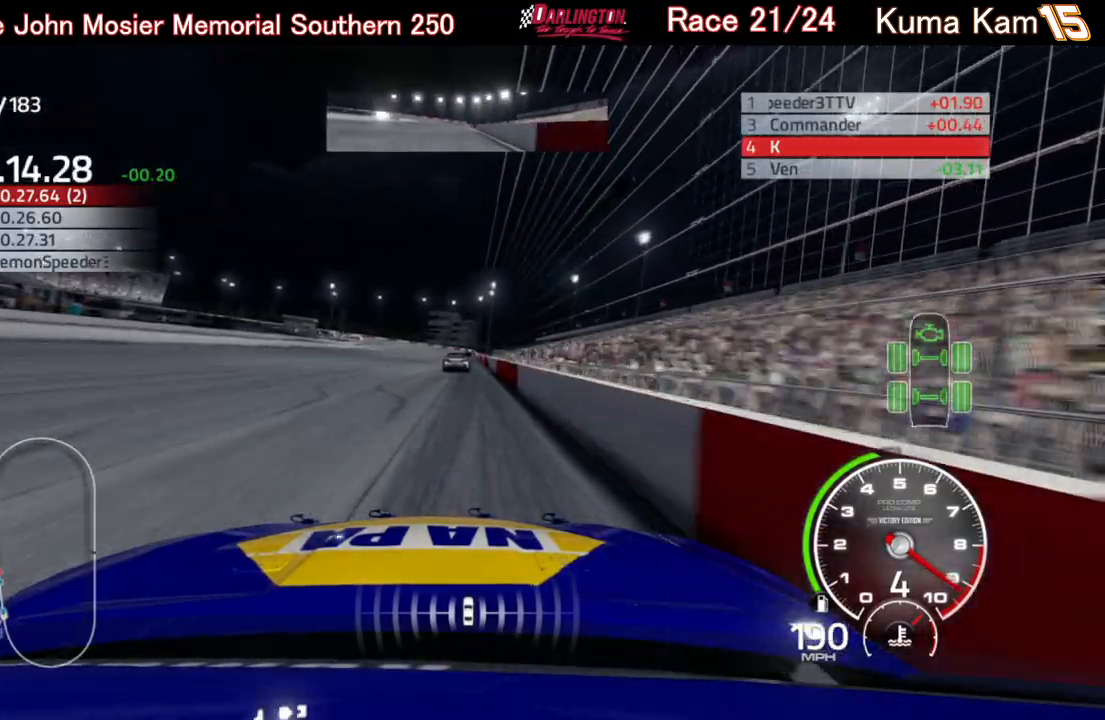
{"buttons": ["R2"], "left_stick": "center", "right_stick": "center", "events": []}
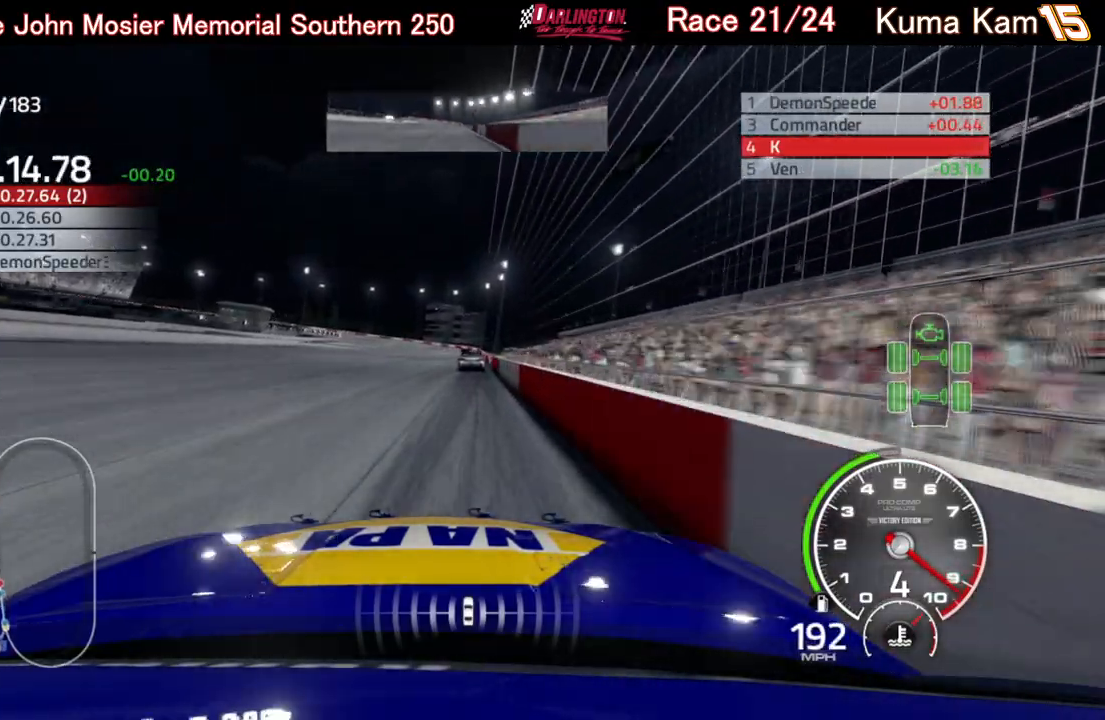
{"buttons": ["R2"], "left_stick": "center", "right_stick": "center", "events": [[100, "left_stick", "right"], [217, "left_stick", "center"]]}
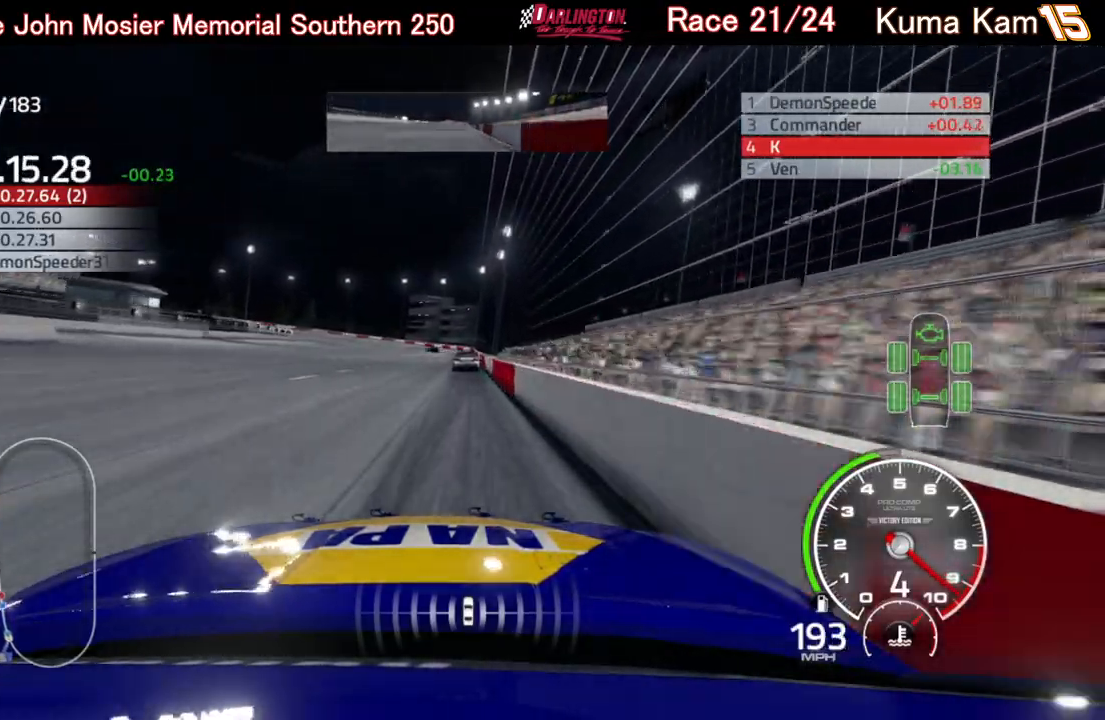
{"buttons": ["R2"], "left_stick": "center", "right_stick": "center", "events": []}
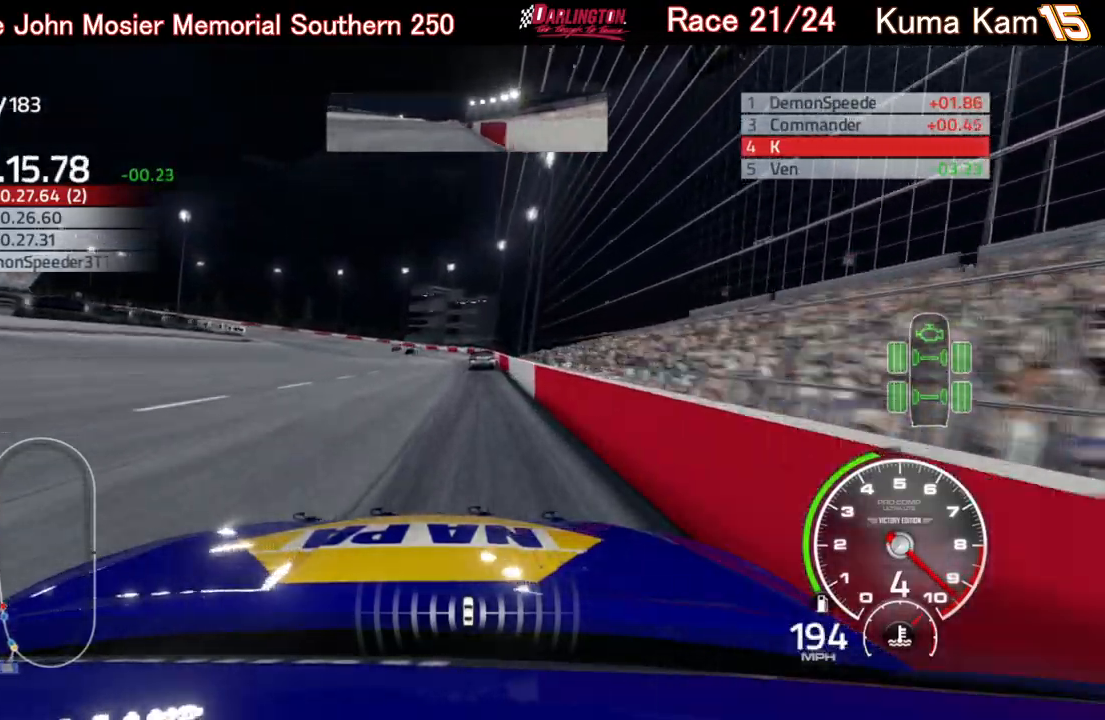
{"buttons": ["R2"], "left_stick": "left", "right_stick": "center", "events": [[300, "left_stick", "left"]]}
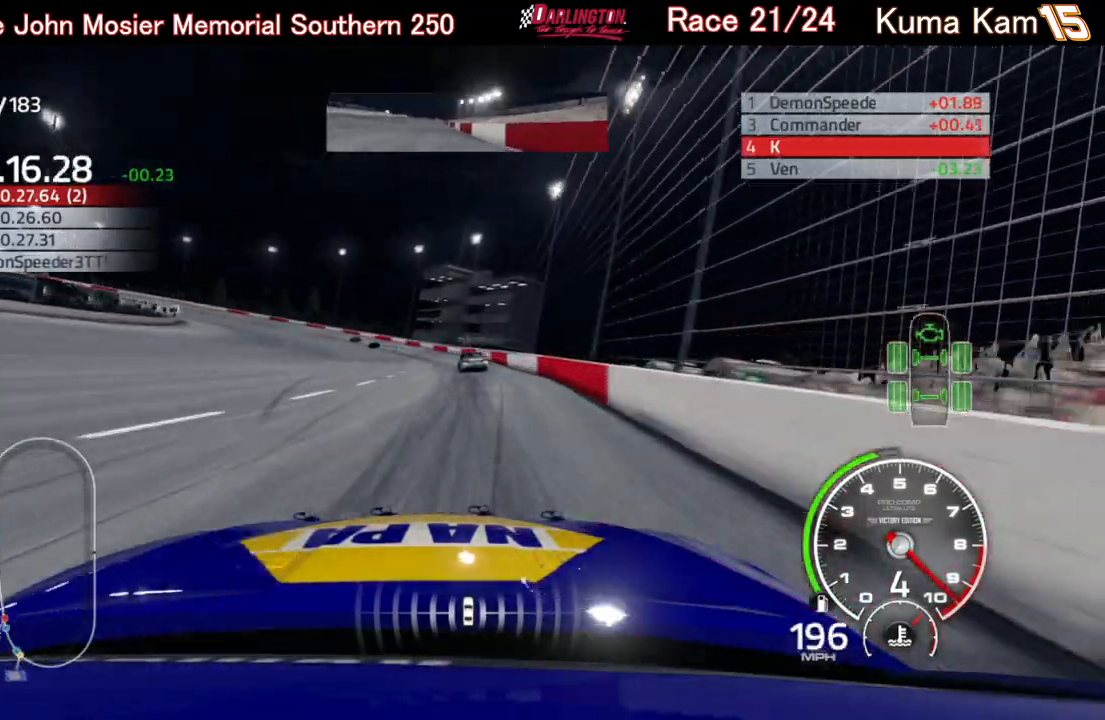
{"buttons": ["L2"], "left_stick": "left", "right_stick": "center", "events": [[167, "R2", "up"], [183, "L2", "down"]]}
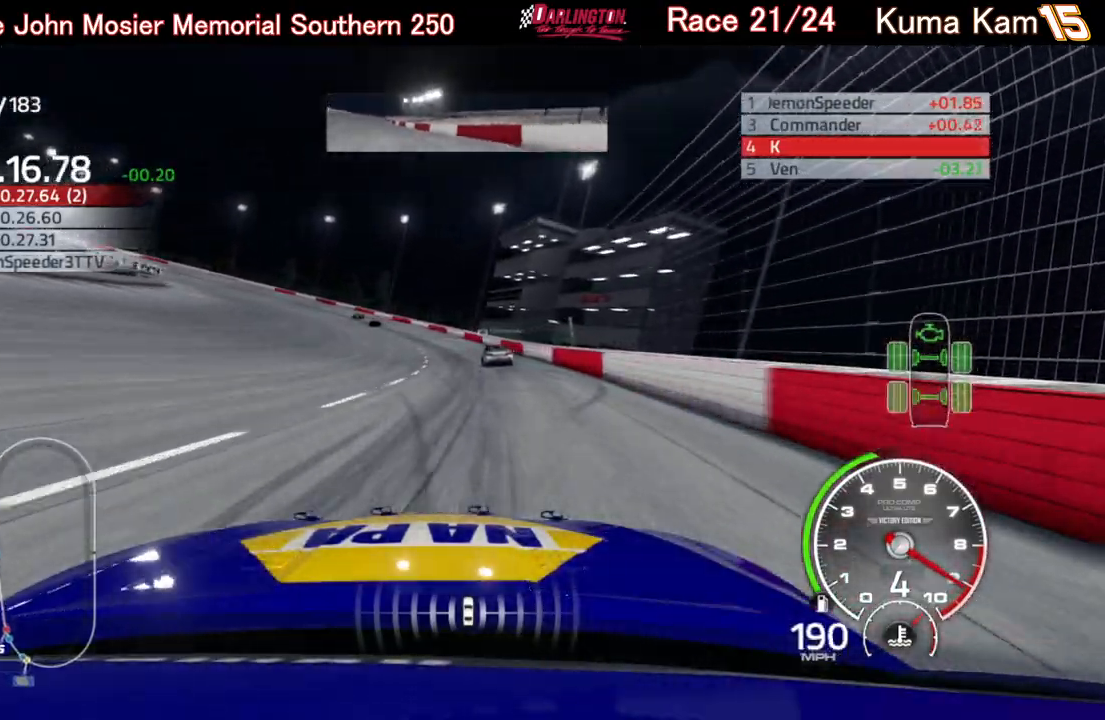
{"buttons": ["L2"], "left_stick": "left", "right_stick": "center", "events": []}
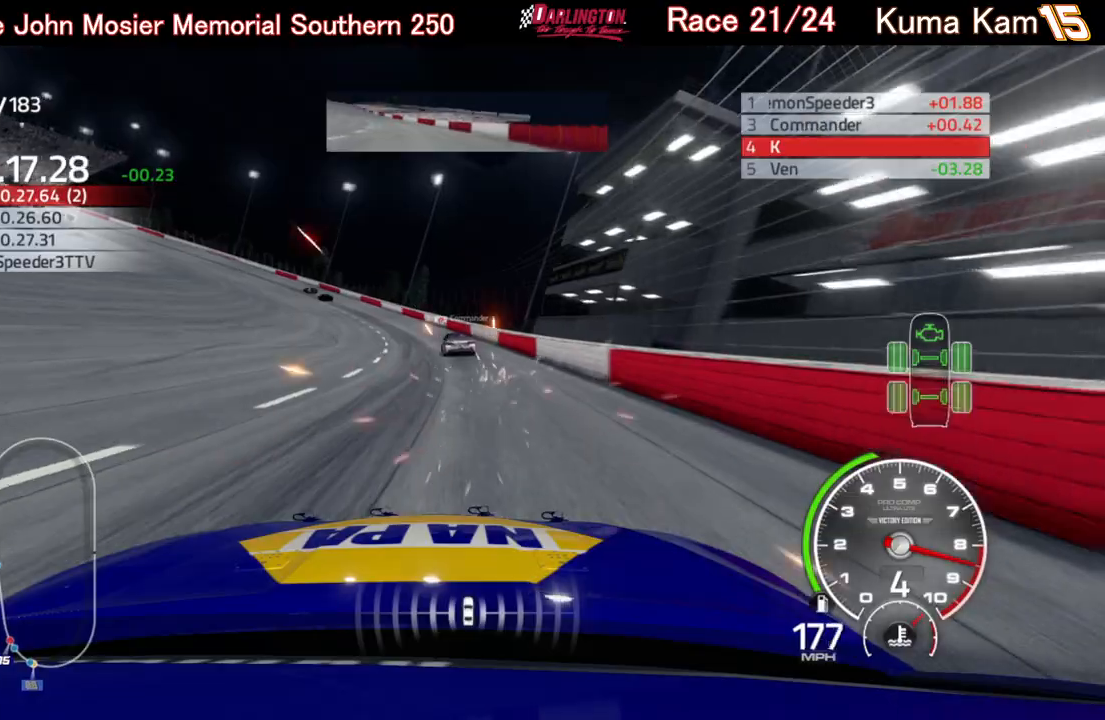
{"buttons": ["L2"], "left_stick": "left", "right_stick": "center", "events": []}
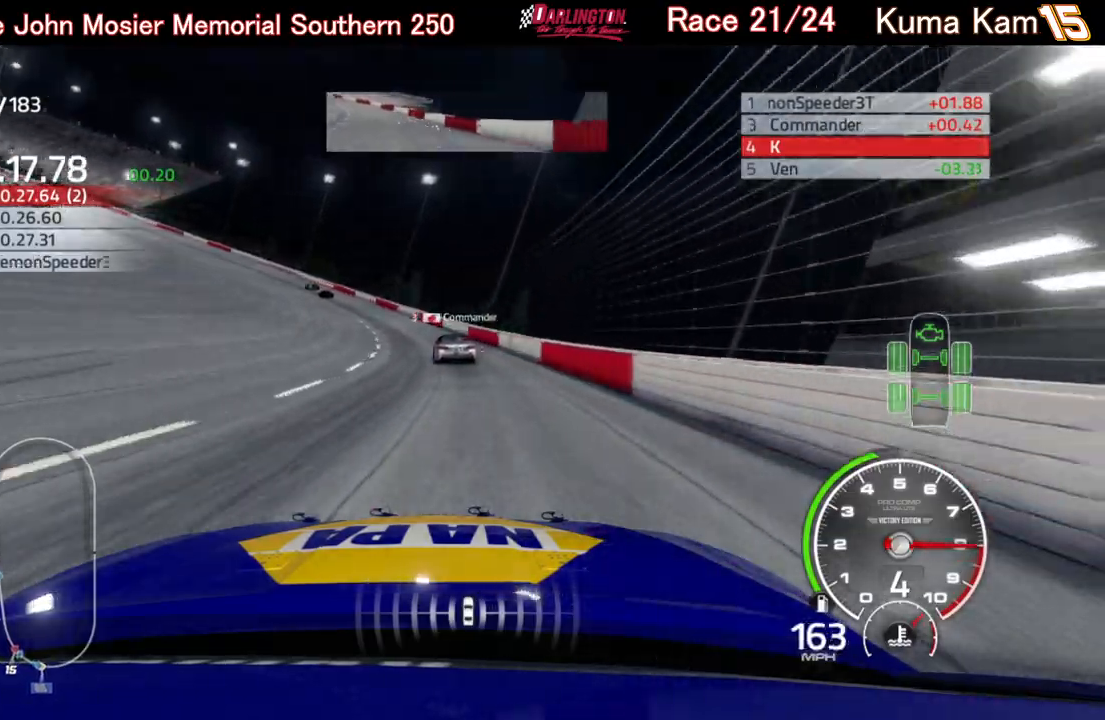
{"buttons": ["L2"], "left_stick": "left", "right_stick": "center", "events": []}
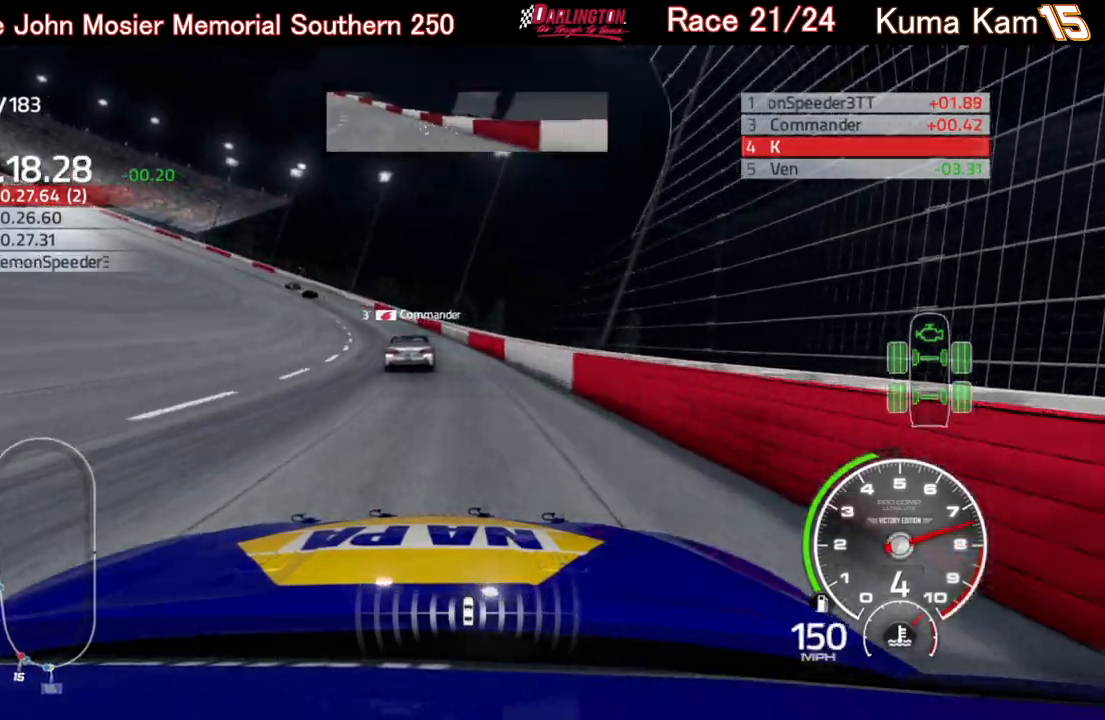
{"buttons": ["L2"], "left_stick": "left", "right_stick": "center", "events": []}
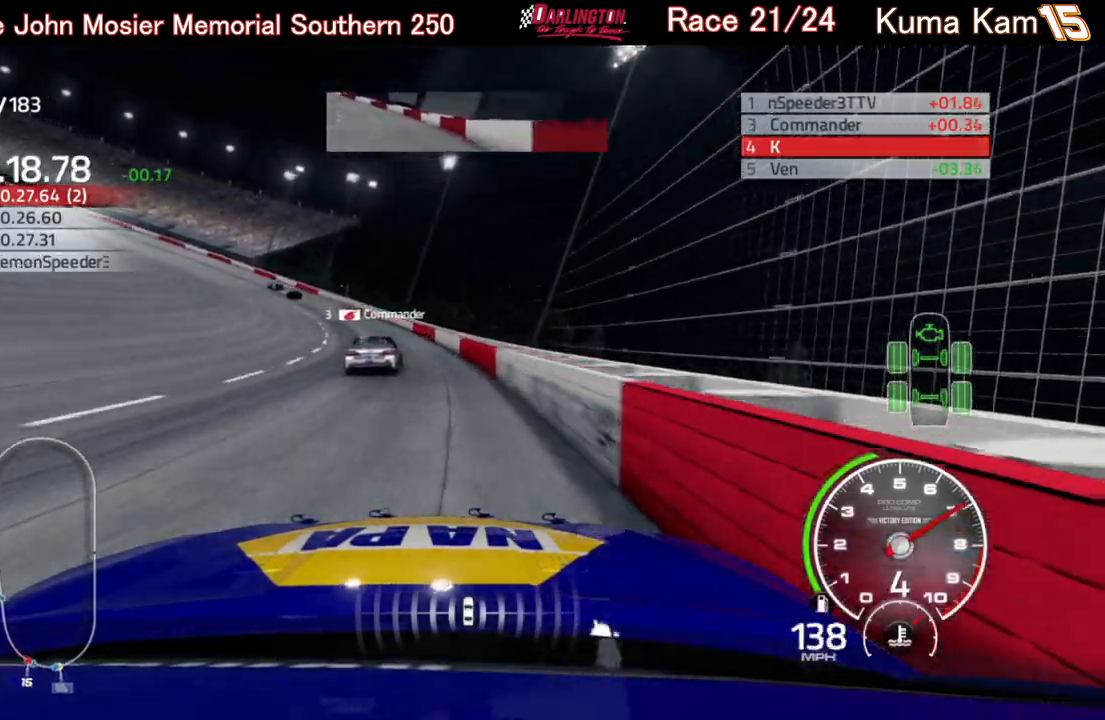
{"buttons": ["R2"], "left_stick": "left", "right_stick": "center", "events": [[17, "L2", "up"], [100, "R2", "down"]]}
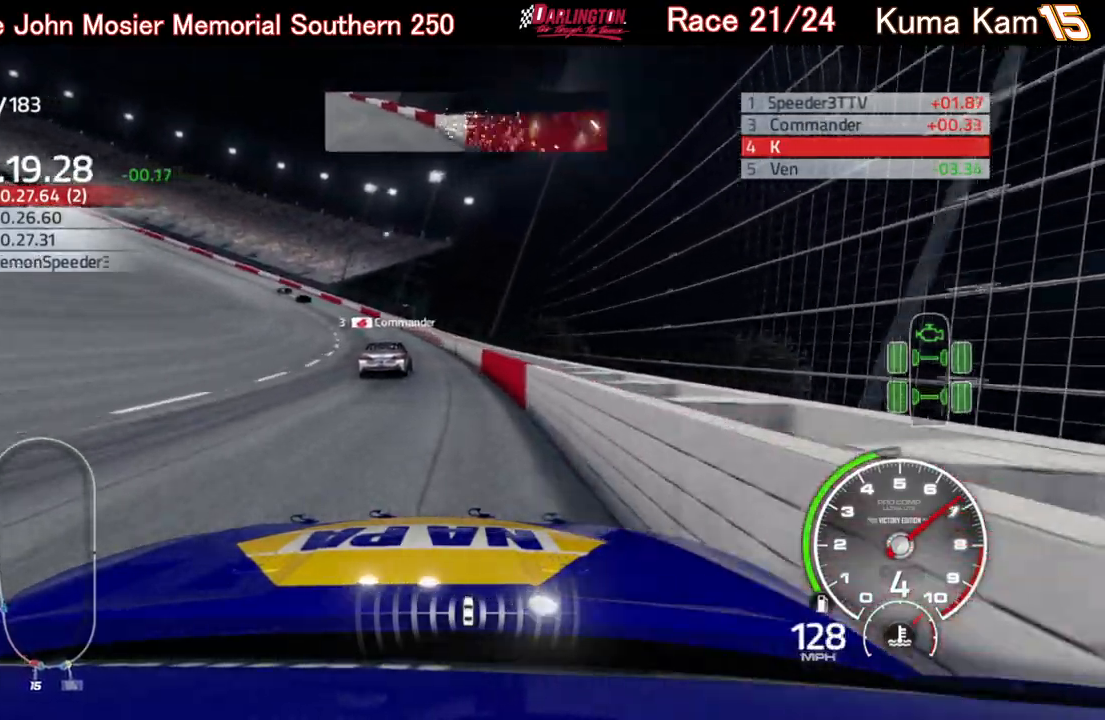
{"buttons": ["R2"], "left_stick": "center", "right_stick": "center", "events": [[100, "left_stick", "center"], [217, "left_stick", "right"], [433, "left_stick", "center"]]}
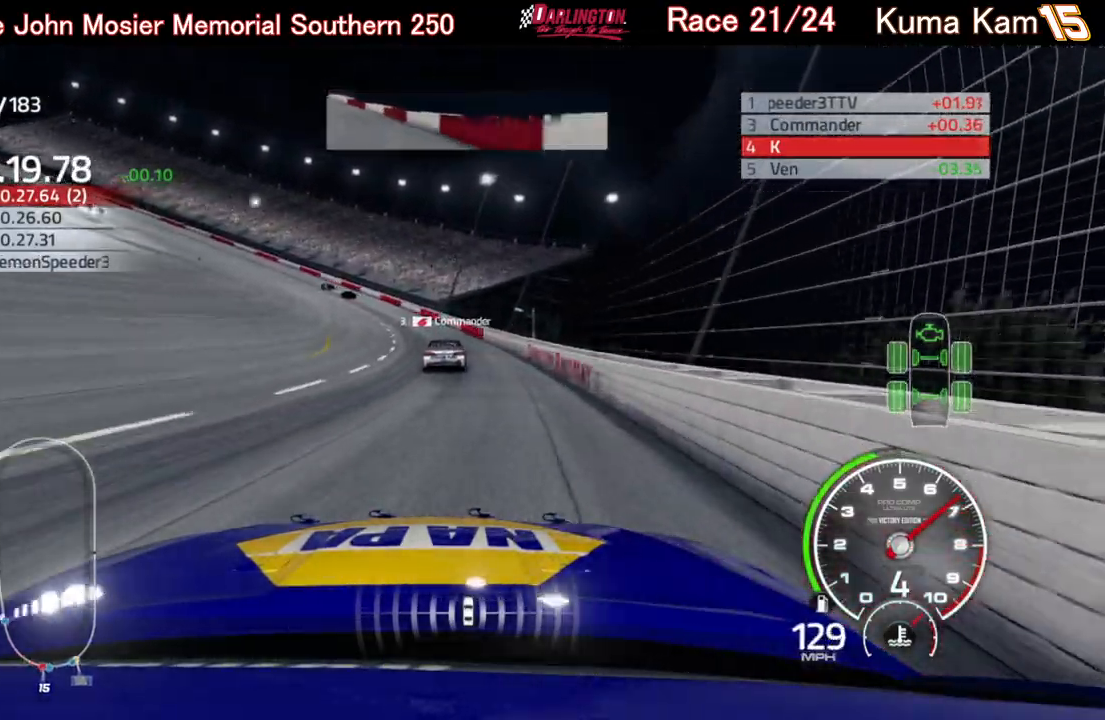
{"buttons": ["R2", "L3"], "left_stick": "left", "right_stick": "center", "events": [[83, "left_stick", "left"], [350, "L3", "down"]]}
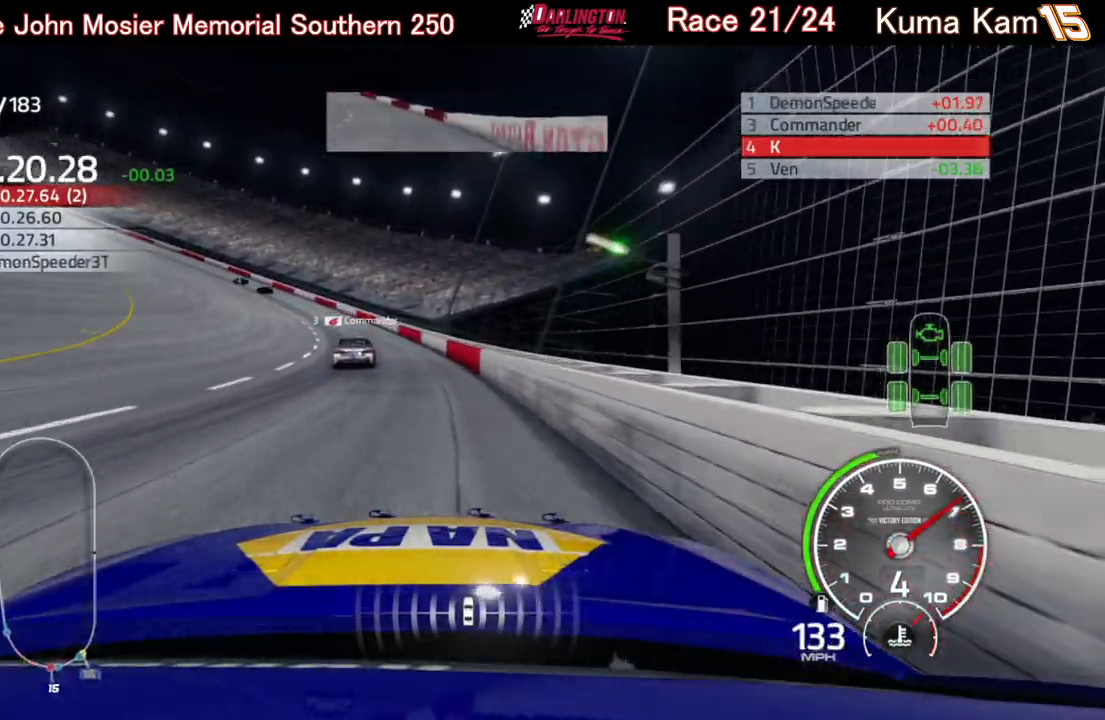
{"buttons": ["R2"], "left_stick": "left", "right_stick": "center", "events": [[83, "L3", "up"]]}
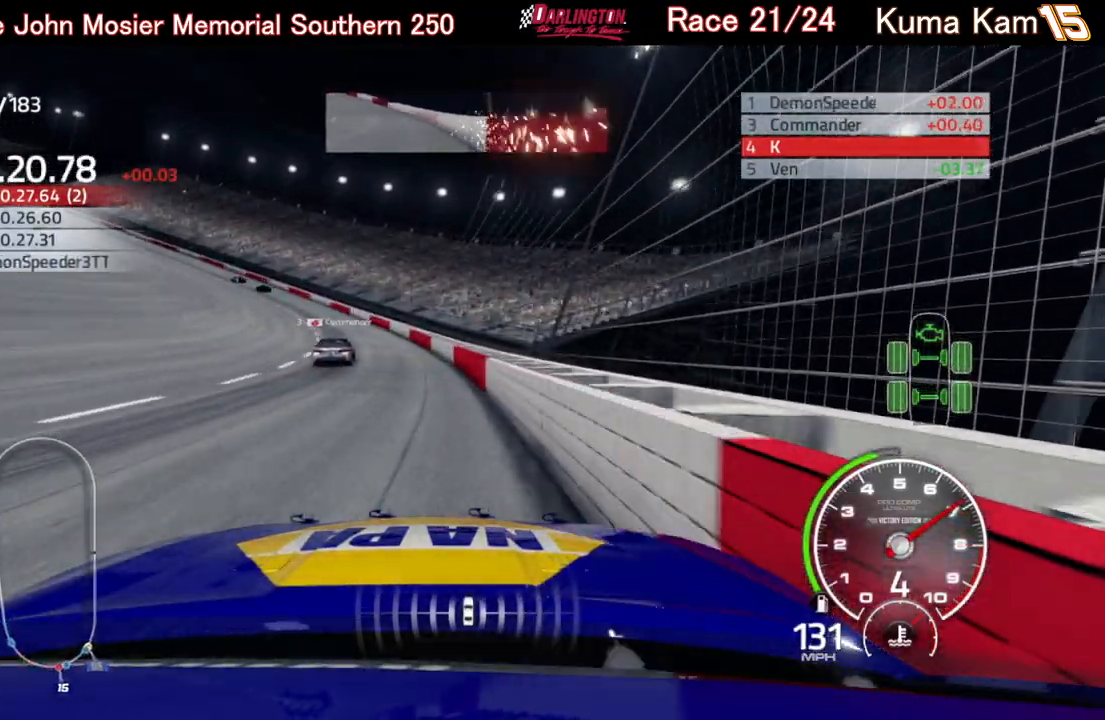
{"buttons": ["R2"], "left_stick": "left", "right_stick": "center", "events": [[200, "left_stick", "center"], [267, "left_stick", "left"]]}
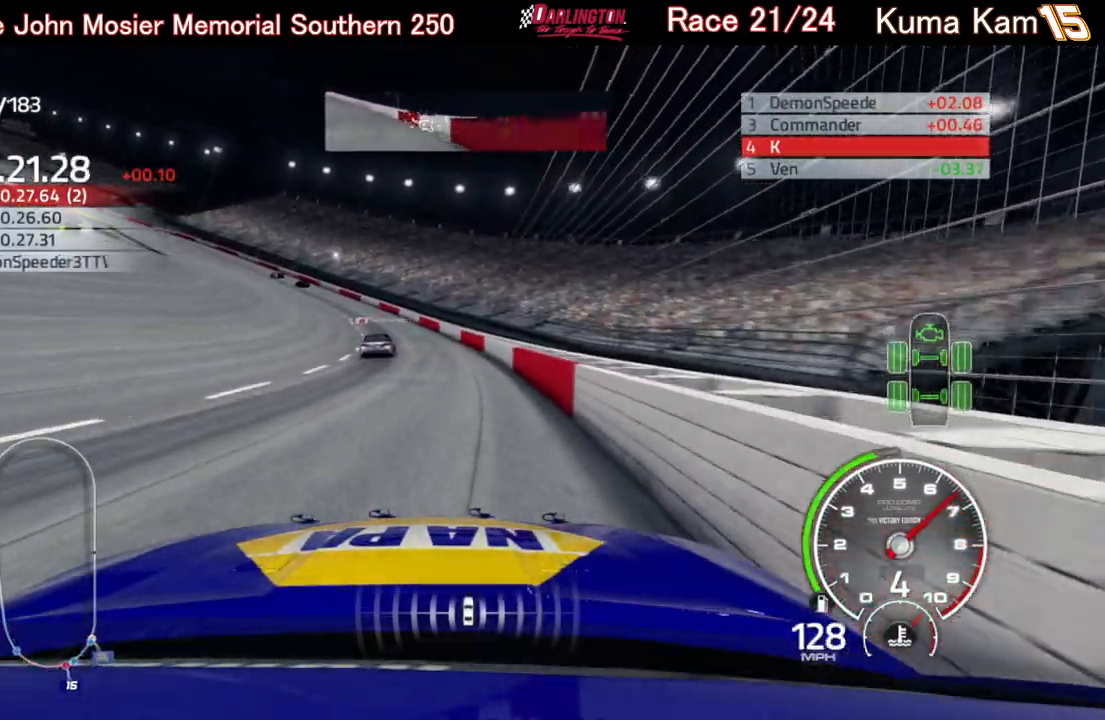
{"buttons": ["R2"], "left_stick": "center", "right_stick": "center", "events": [[83, "left_stick", "center"], [217, "left_stick", "left"], [400, "left_stick", "center"]]}
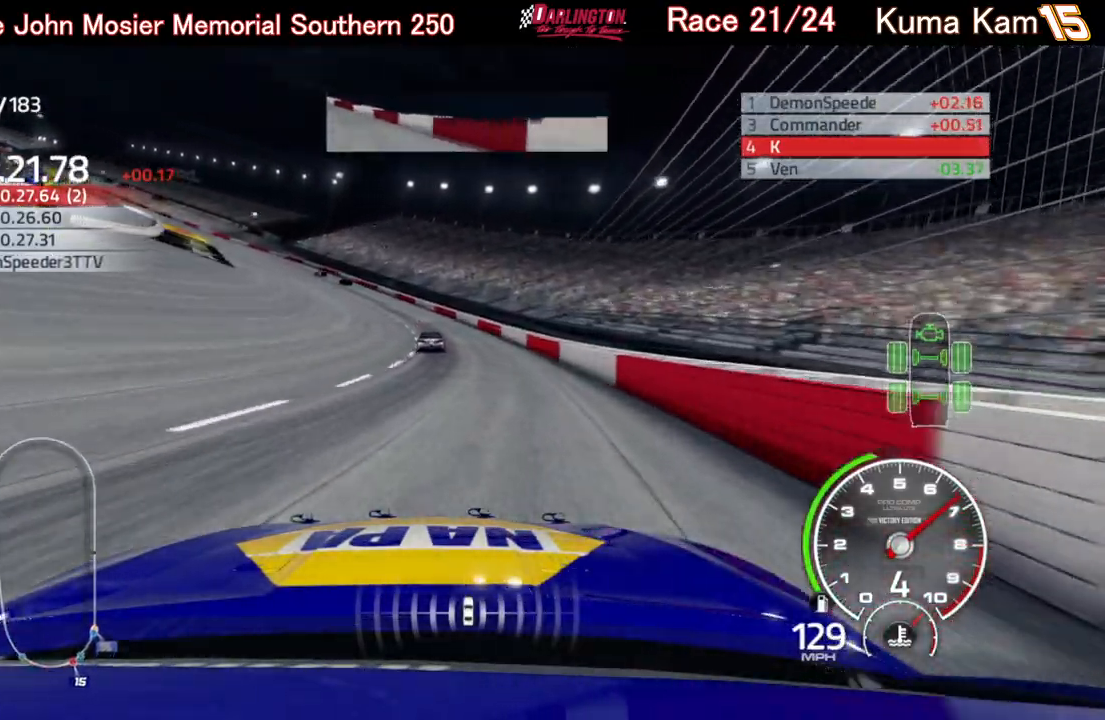
{"buttons": ["R2"], "left_stick": "left", "right_stick": "center", "events": [[17, "left_stick", "left"], [233, "left_stick", "center"], [450, "left_stick", "left"]]}
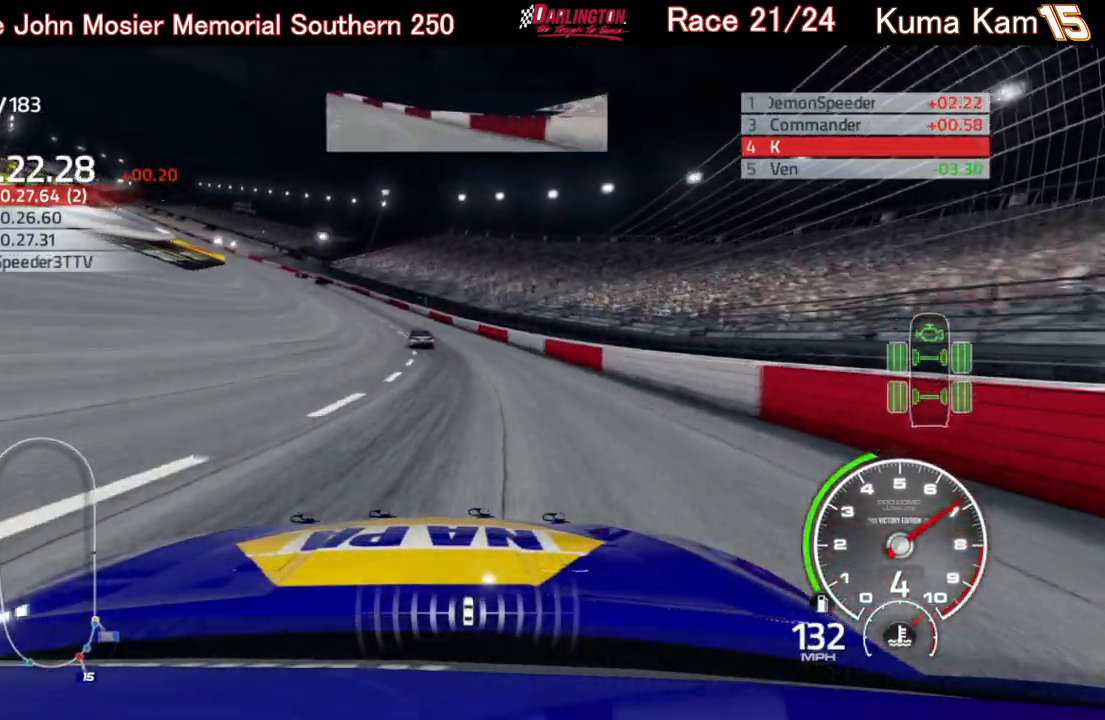
{"buttons": ["R2"], "left_stick": "left", "right_stick": "center", "events": [[383, "left_stick", "center"], [483, "left_stick", "left"]]}
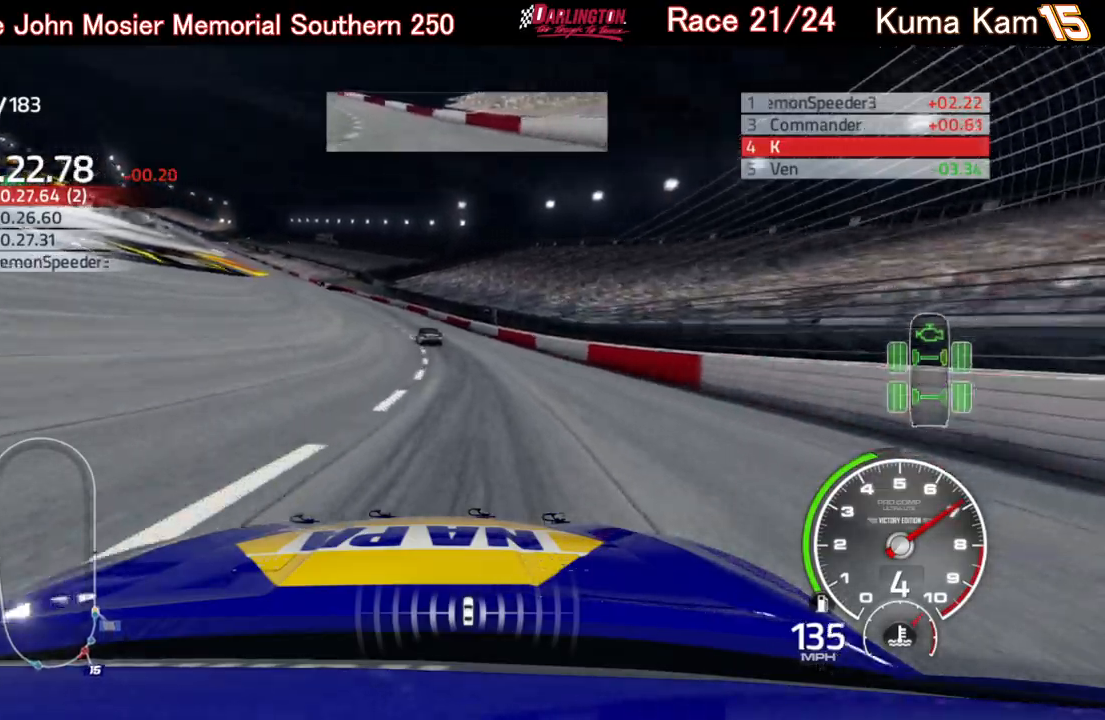
{"buttons": ["R2"], "left_stick": "left", "right_stick": "center", "events": []}
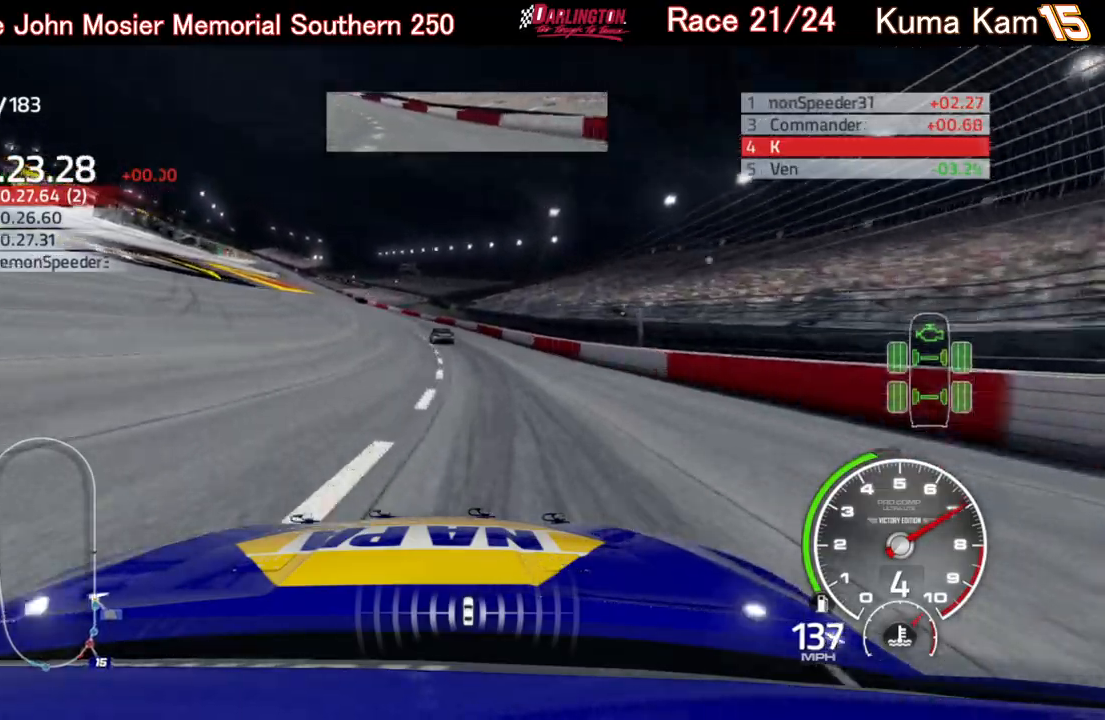
{"buttons": ["R1", "R2"], "left_stick": "center", "right_stick": "center", "events": [[450, "R1", "down"], [483, "left_stick", "center"]]}